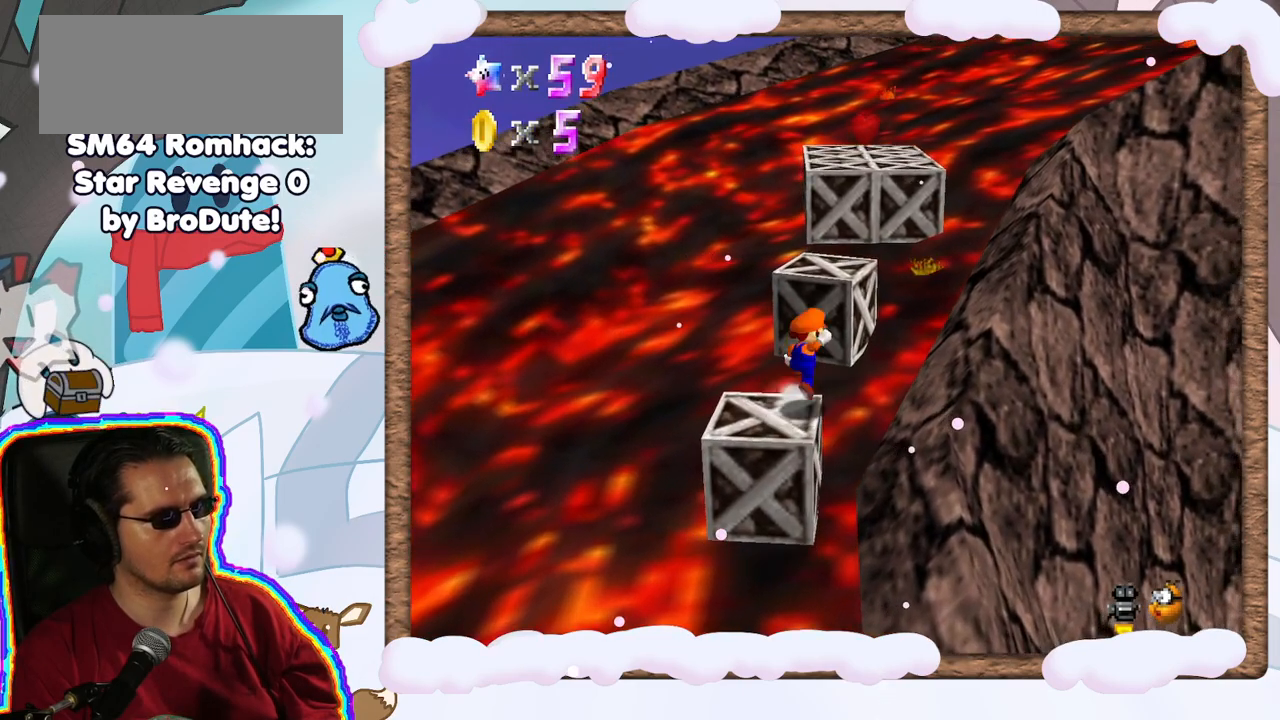
Gameplay with a controller (Nintendo layout); each line is a JSON object with the inputs held at the frame after it (dt_ms = milliseconds from this image to that frame). "events" lists button and stick changes between this image and that frame as [ms after this image, input, new state], when the widget could be followed in between. Not read: L3 R3.
{"dt_ms": 500, "buttons": ["A"], "left_stick": "up", "events": [[167, "left_stick", "up-left"], [467, "left_stick", "up"]]}
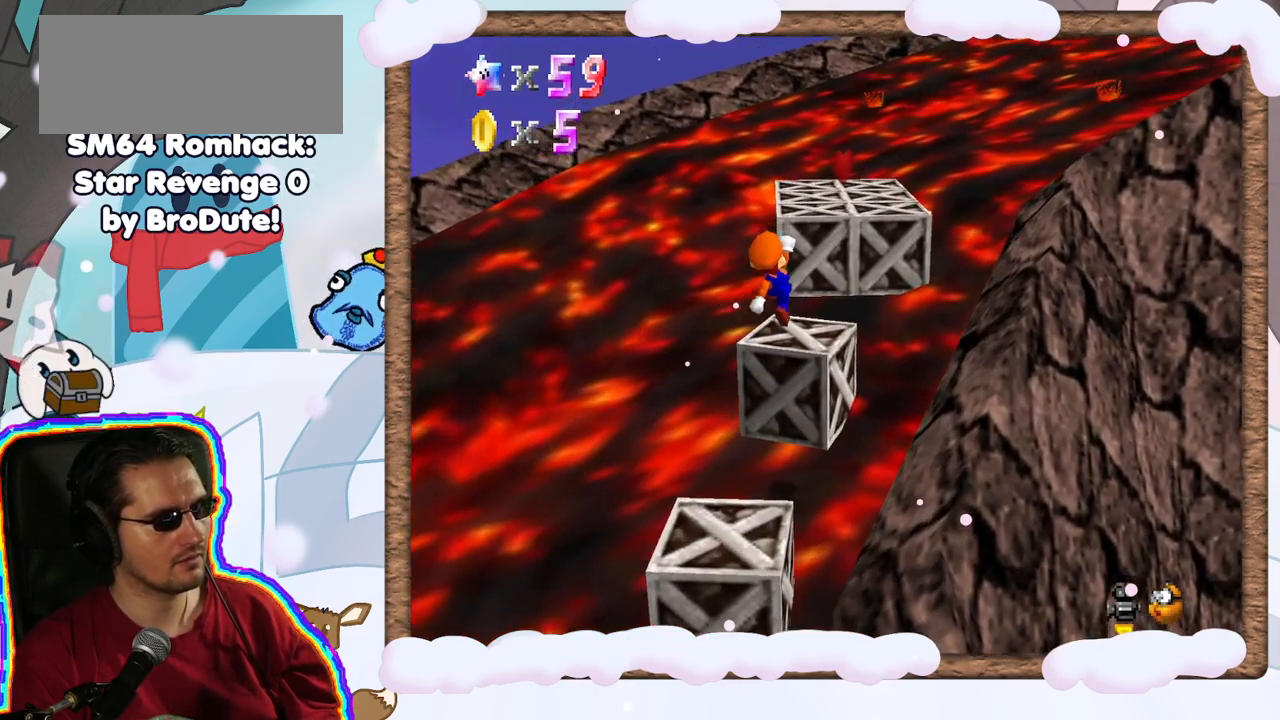
{"dt_ms": 500, "buttons": ["A"], "left_stick": "up", "events": [[67, "A", "up"], [267, "A", "down"]]}
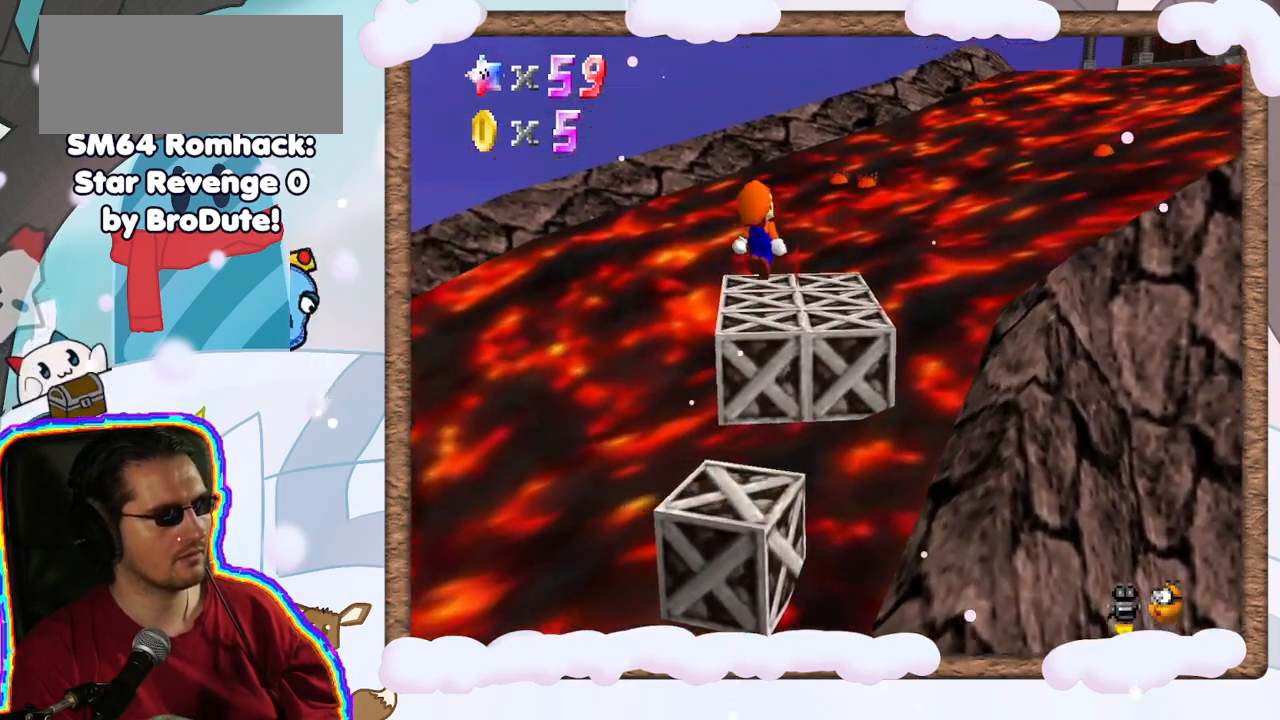
{"dt_ms": 500, "buttons": [], "left_stick": "left", "events": [[67, "A", "up"], [83, "left_stick", "left"], [133, "left_stick", "down-left"], [467, "left_stick", "left"]]}
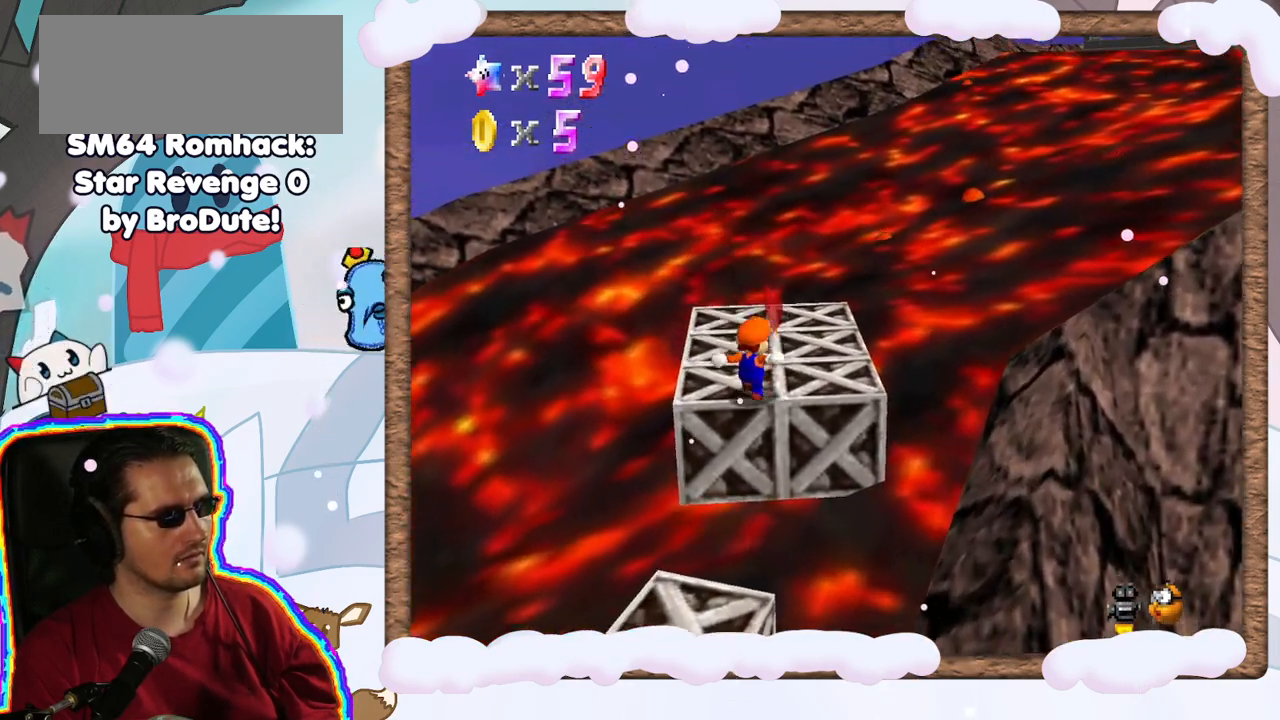
{"dt_ms": 1000, "buttons": ["A", "Z"], "left_stick": "up", "events": [[83, "left_stick", "center"], [133, "C_LEFT", "down"], [233, "C_LEFT", "up"], [333, "left_stick", "left"], [433, "START", "down"], [517, "START", "up"], [717, "left_stick", "up"], [817, "Z", "down"], [850, "A", "down"]]}
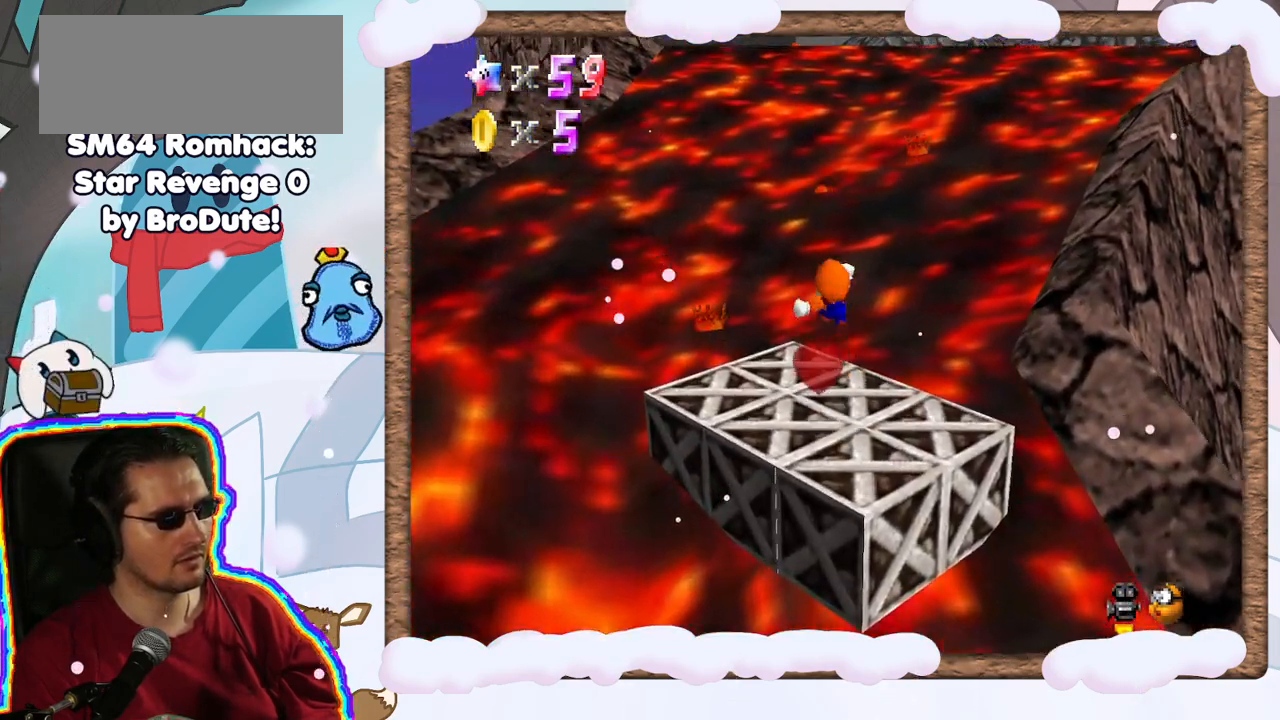
{"dt_ms": 1000, "buttons": [], "left_stick": "up", "events": [[267, "left_stick", "up-right"], [600, "DPAD_UP", "down"], [650, "DPAD_UP", "up"], [717, "A", "up"], [717, "Z", "up"], [733, "left_stick", "up"]]}